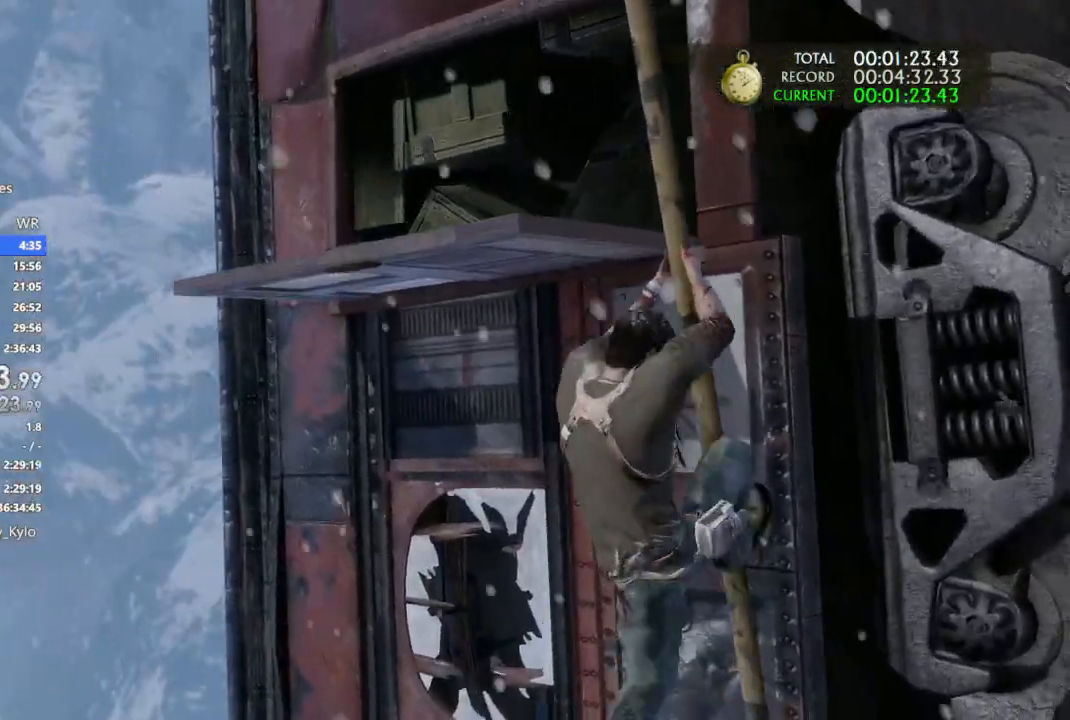
Gameplay with a controller (PlayStation layout); each line is a JSON object with the inputs held at the frame after it (dt_ms = milliseconds from this image to that frame). "events" lists button and stick changes between this image and that frame as [ms after this image, input, new state], when the widget could be followed in between. Not read: L3 SQUARE START.
{"dt_ms": 500, "buttons": [], "left_stick": "up-left", "right_stick": "center", "events": [[100, "CROSS", "down"], [233, "CROSS", "up"], [333, "CROSS", "down"], [433, "CROSS", "up"]]}
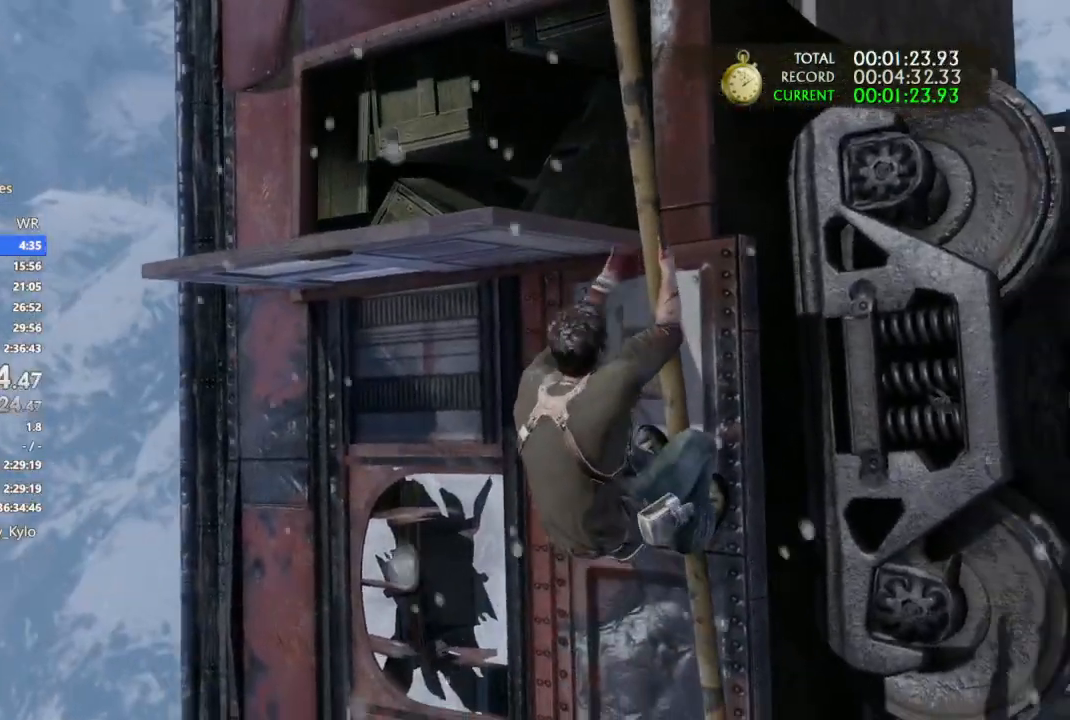
{"dt_ms": 500, "buttons": ["CROSS"], "left_stick": "up-left", "right_stick": "center", "events": [[33, "CROSS", "down"], [167, "CROSS", "up"], [233, "CROSS", "down"], [367, "CROSS", "up"], [467, "CROSS", "down"]]}
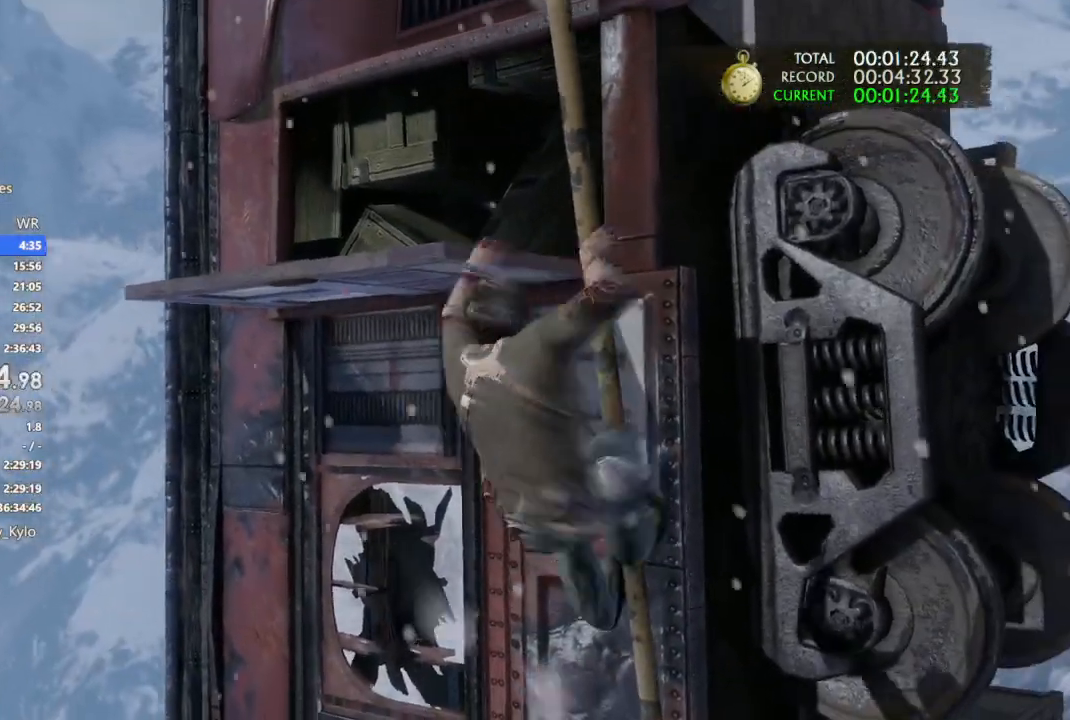
{"dt_ms": 500, "buttons": [], "left_stick": "up", "right_stick": "center", "events": [[100, "CROSS", "up"], [200, "CROSS", "down"], [200, "left_stick", "up"], [300, "CROSS", "up"], [400, "CROSS", "down"], [500, "CROSS", "up"]]}
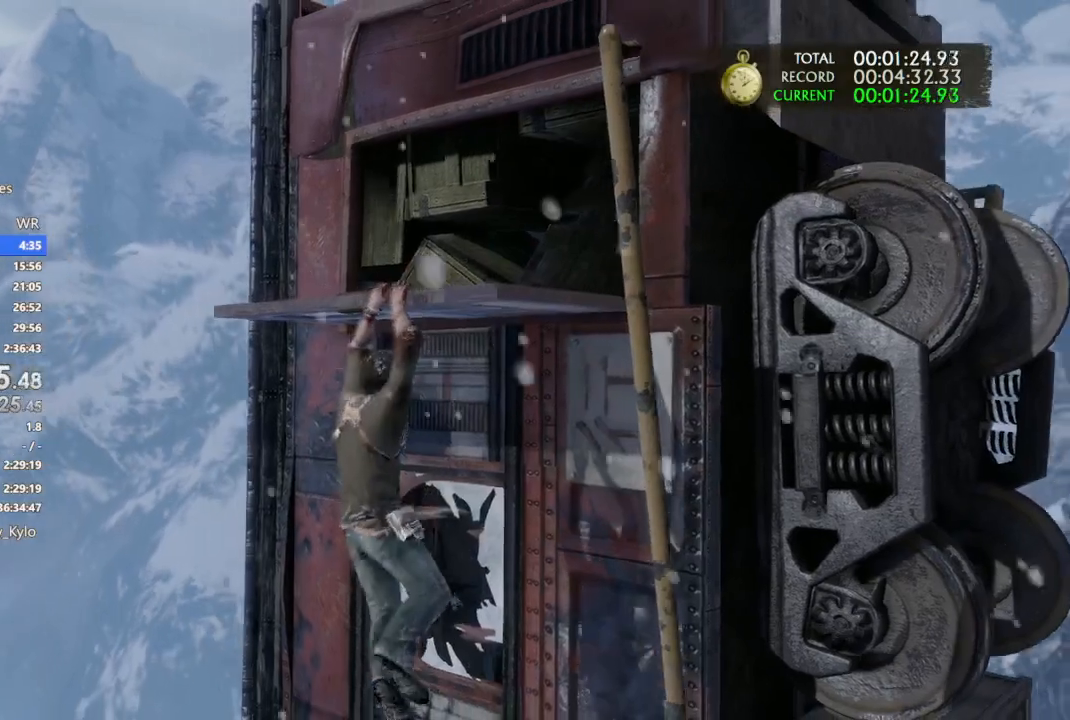
{"dt_ms": 500, "buttons": ["CROSS"], "left_stick": "up", "right_stick": "center", "events": [[100, "CROSS", "down"], [167, "CROSS", "up"], [267, "CROSS", "down"], [367, "CROSS", "up"], [467, "CROSS", "down"]]}
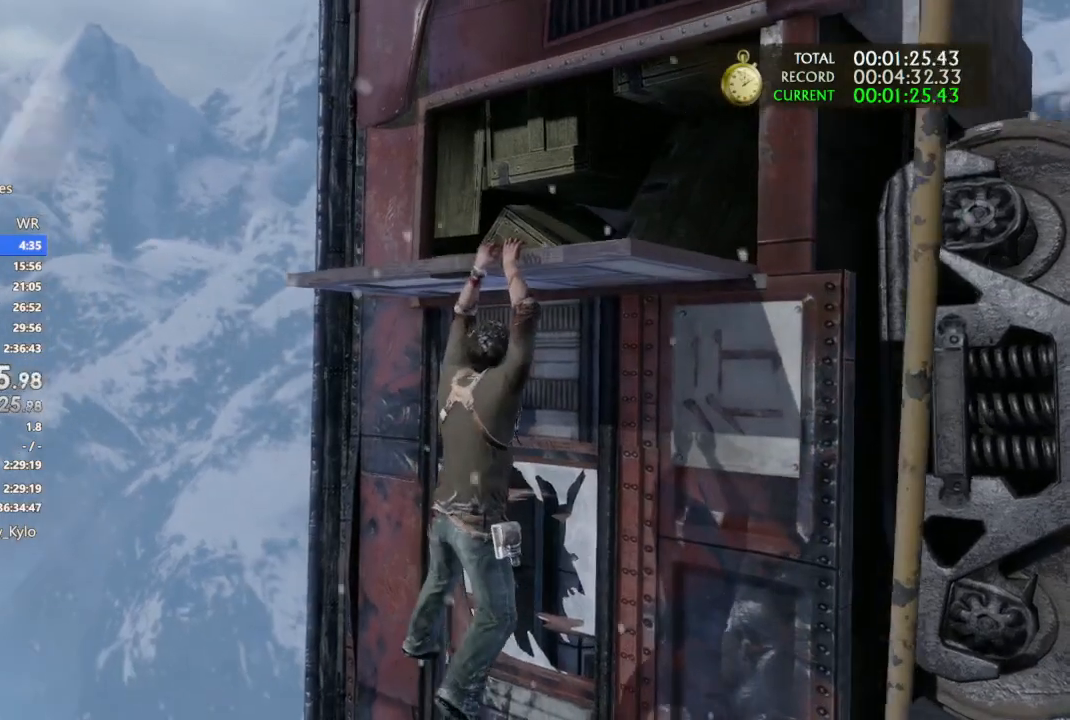
{"dt_ms": 500, "buttons": [], "left_stick": "up", "right_stick": "center", "events": [[33, "CROSS", "up"], [133, "CROSS", "down"], [233, "CROSS", "up"], [333, "CROSS", "down"], [433, "CROSS", "up"]]}
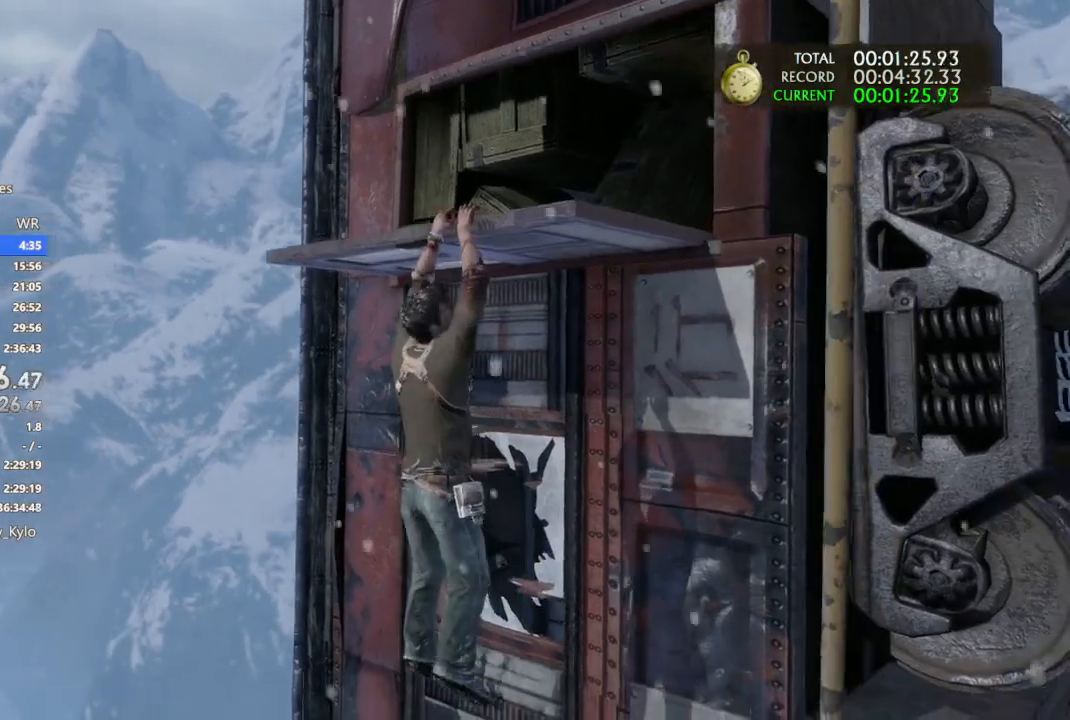
{"dt_ms": 1000, "buttons": [], "left_stick": "up", "right_stick": "down-right"}
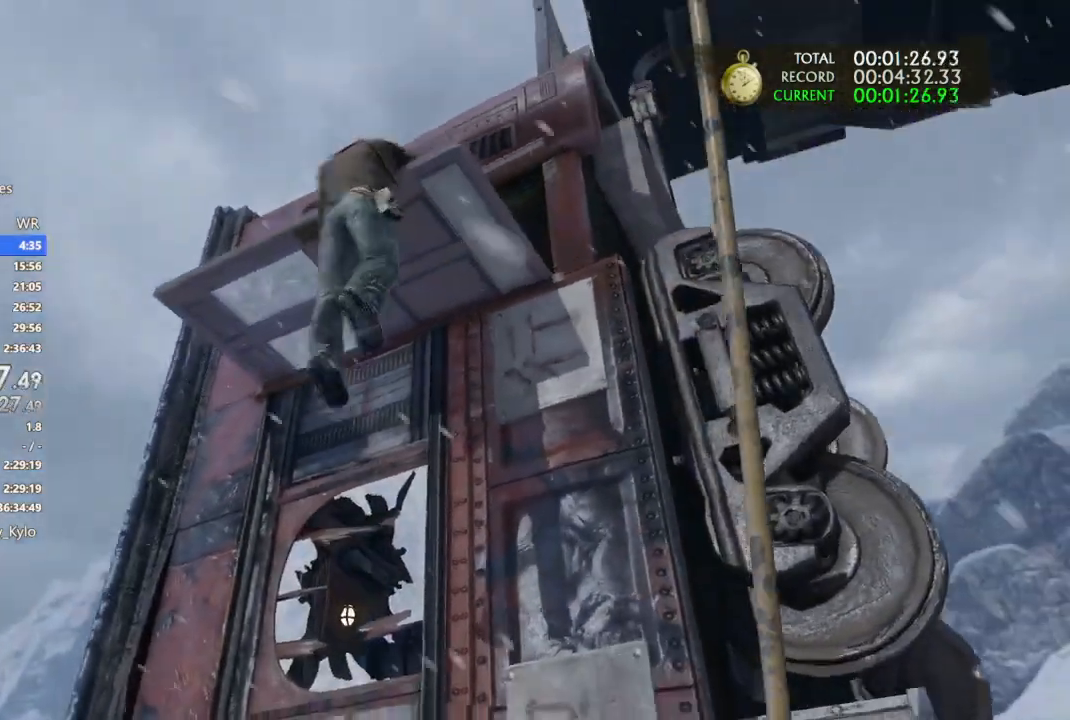
{"dt_ms": 500, "buttons": [], "left_stick": "up", "right_stick": "center", "events": [[133, "CROSS", "down"], [133, "right_stick", "center"], [267, "CROSS", "up"], [367, "CROSS", "down"], [500, "CROSS", "up"]]}
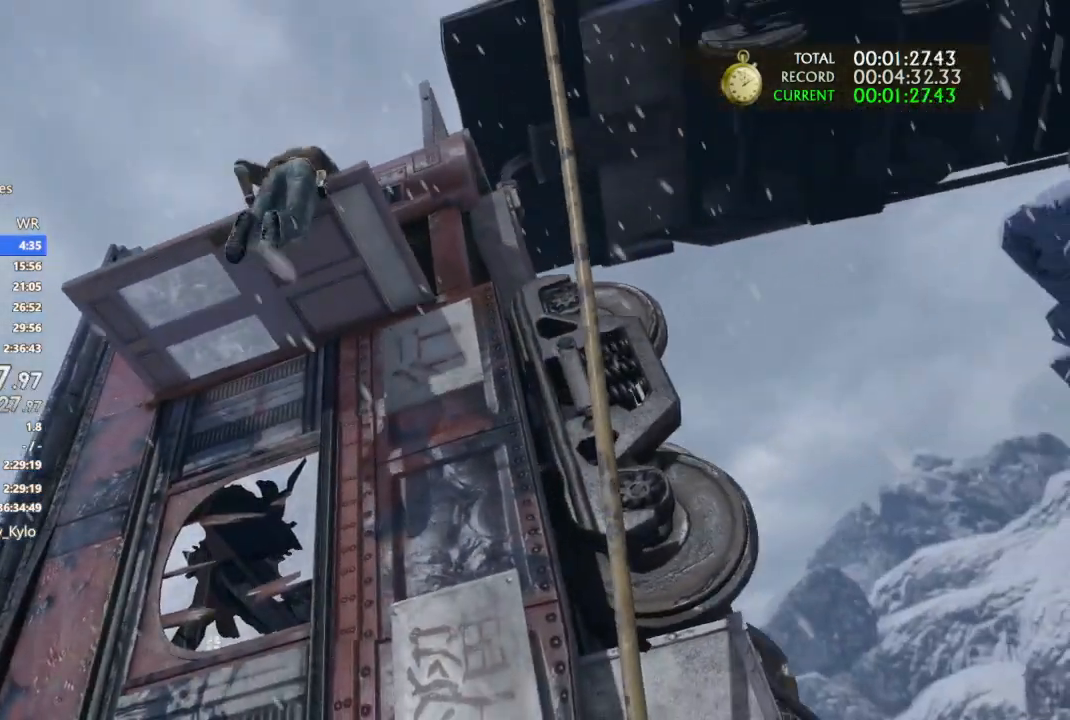
{"dt_ms": 500, "buttons": [], "left_stick": "up", "right_stick": "center", "events": [[100, "CROSS", "down"], [233, "CROSS", "up"], [333, "CROSS", "down"], [467, "CROSS", "up"]]}
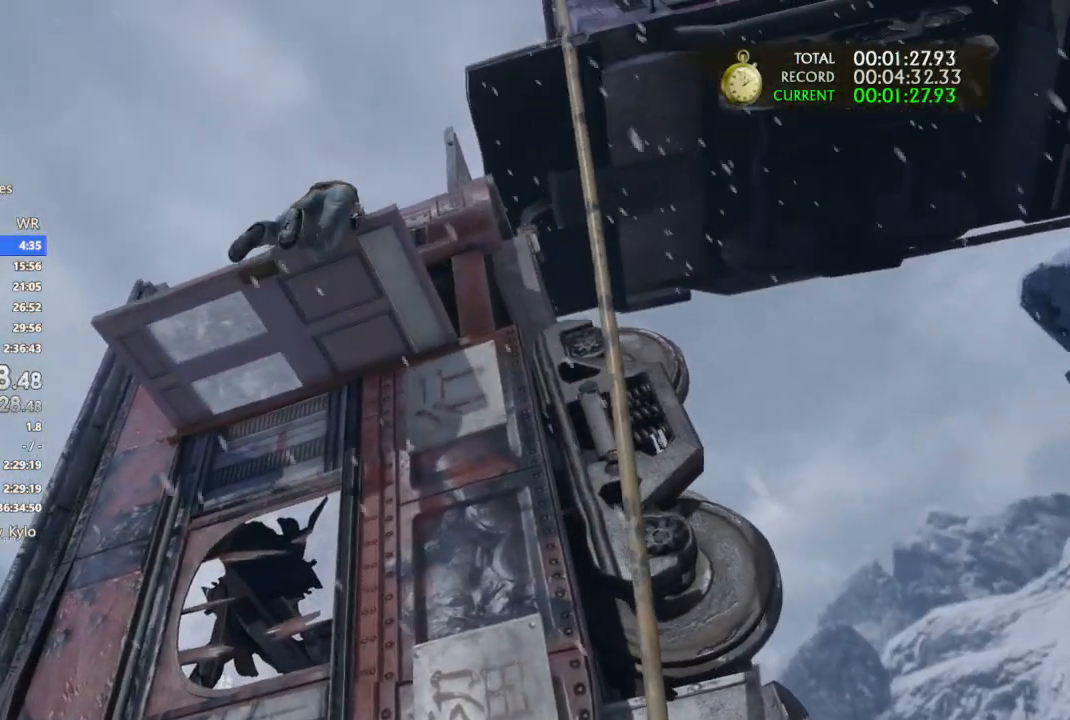
{"dt_ms": 500, "buttons": [], "left_stick": "up", "right_stick": "center", "events": [[100, "CROSS", "down"], [267, "CROSS", "up"], [367, "CROSS", "down"], [500, "CROSS", "up"]]}
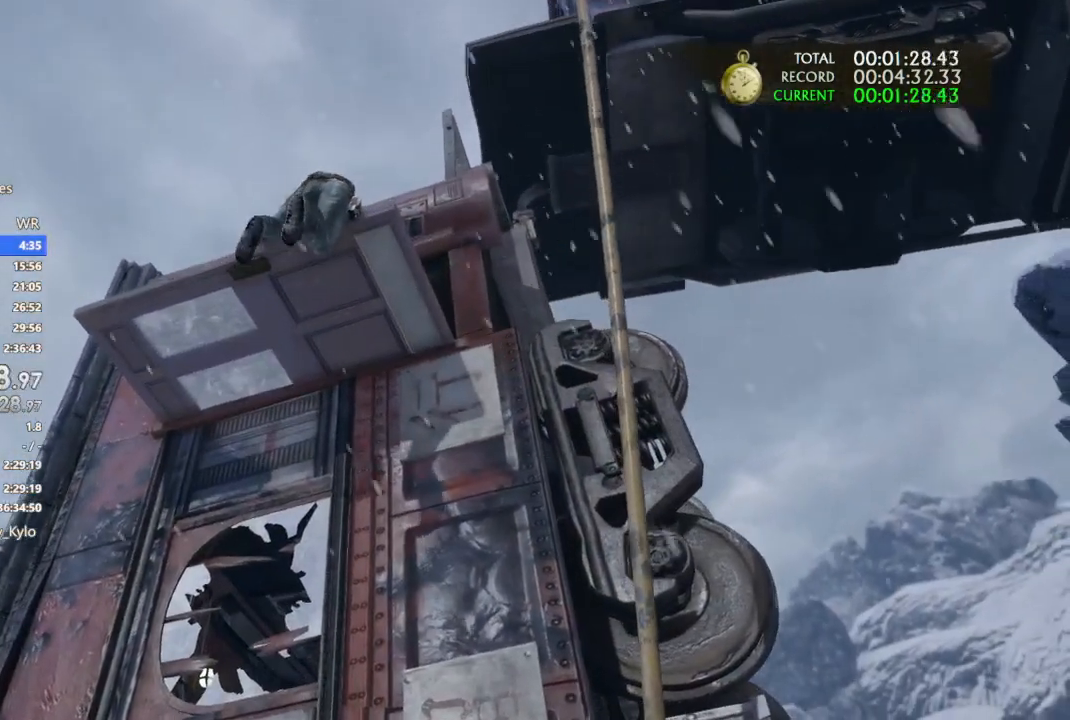
{"dt_ms": 500, "buttons": [], "left_stick": "up", "right_stick": "center", "events": [[67, "CROSS", "down"], [233, "CROSS", "up"], [300, "CROSS", "down"], [433, "CROSS", "up"]]}
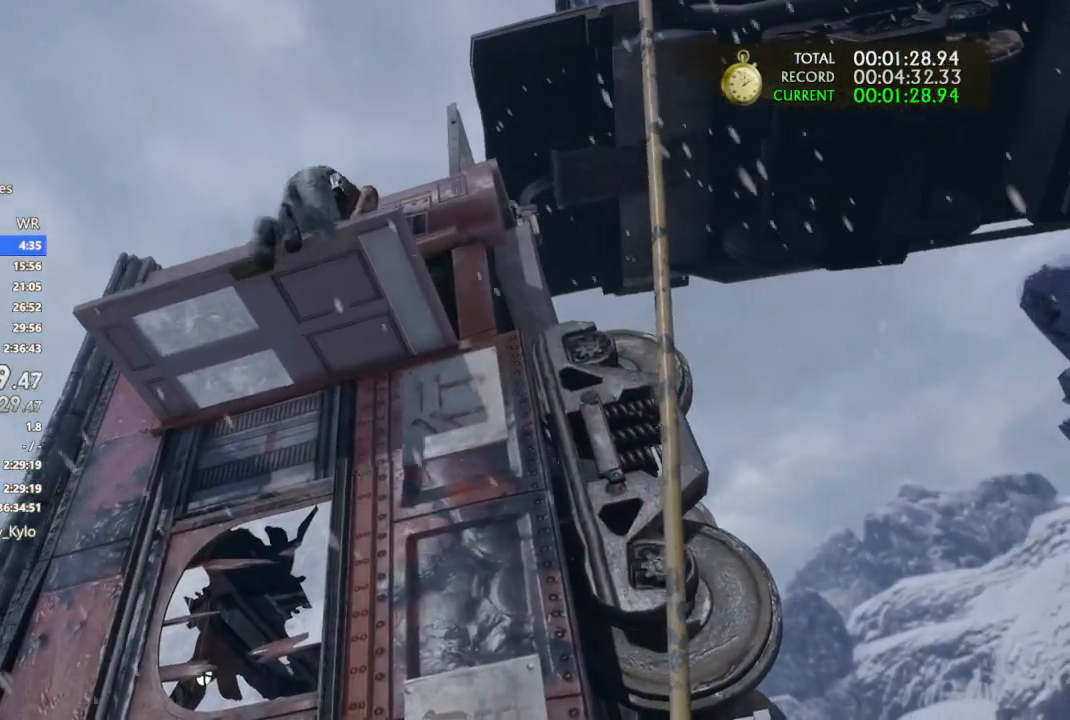
{"dt_ms": 500, "buttons": ["CROSS"], "left_stick": "up", "right_stick": "center", "events": [[33, "CROSS", "down"], [200, "CROSS", "up"], [267, "CROSS", "down"], [400, "CROSS", "up"], [500, "CROSS", "down"]]}
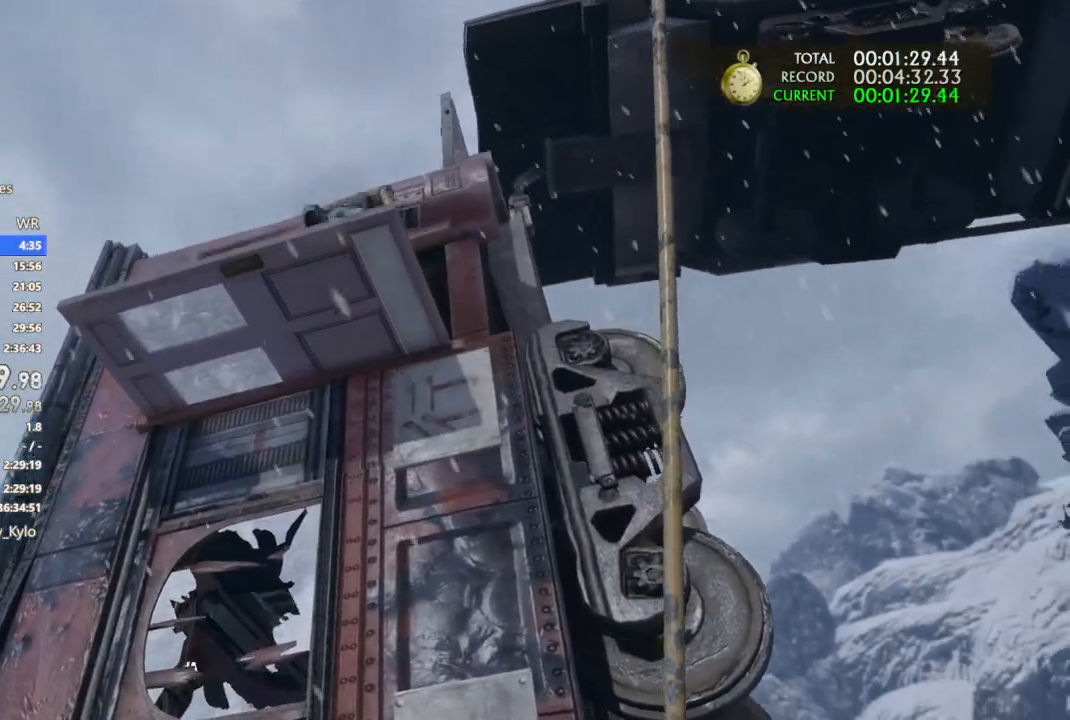
{"dt_ms": 500, "buttons": [], "left_stick": "up", "right_stick": "center", "events": [[100, "CROSS", "up"], [167, "CROSS", "down"], [267, "CROSS", "up"], [333, "CROSS", "down"], [433, "CROSS", "up"]]}
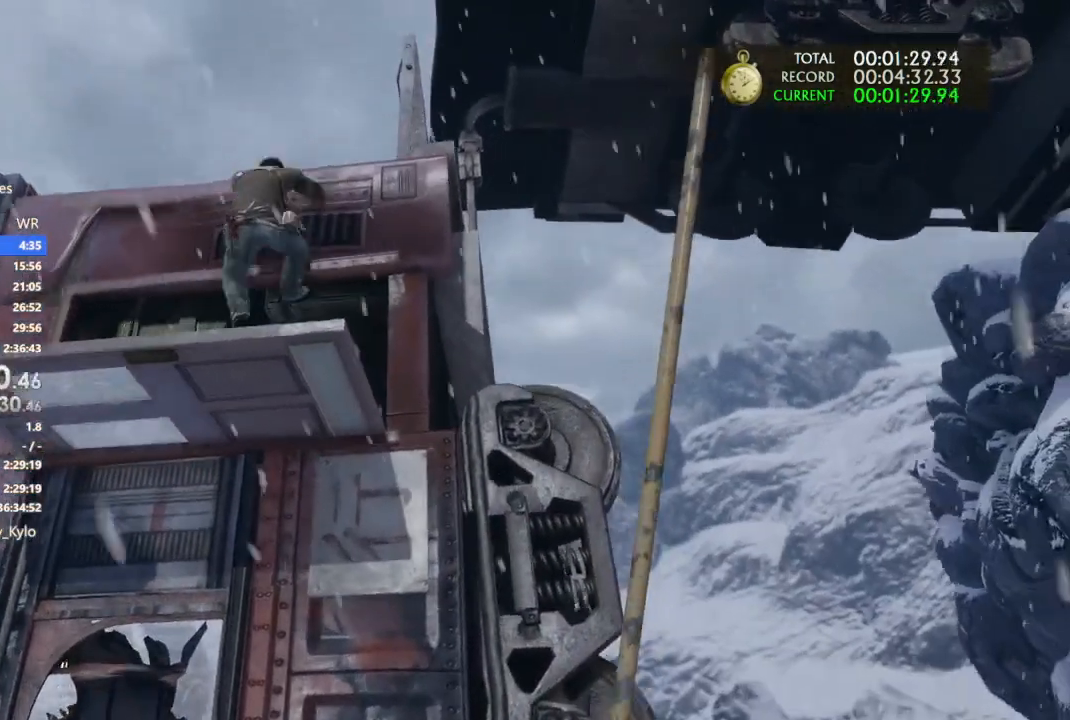
{"dt_ms": 500, "buttons": ["CIRCLE"], "left_stick": "left", "right_stick": "center", "events": [[167, "CROSS", "down"], [233, "CROSS", "up"], [400, "CIRCLE", "down"], [400, "left_stick", "left"]]}
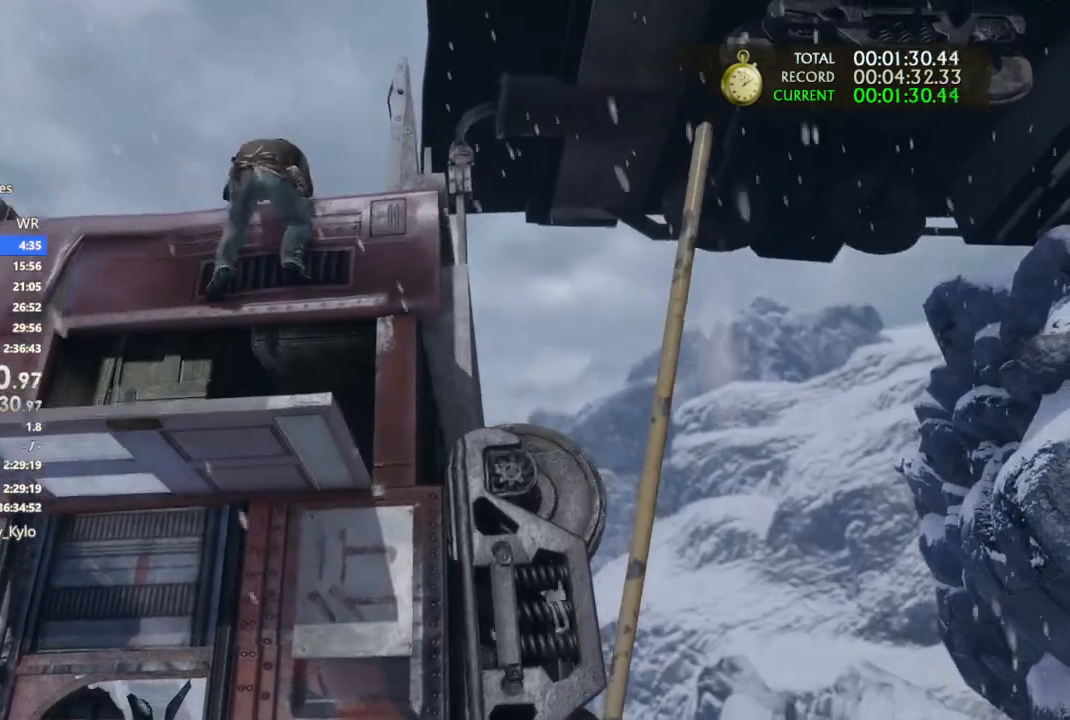
{"dt_ms": 500, "buttons": [], "left_stick": "left", "right_stick": "center", "events": [[33, "CIRCLE", "up"], [100, "CIRCLE", "down"], [233, "CIRCLE", "up"], [333, "CIRCLE", "down"], [467, "CIRCLE", "up"]]}
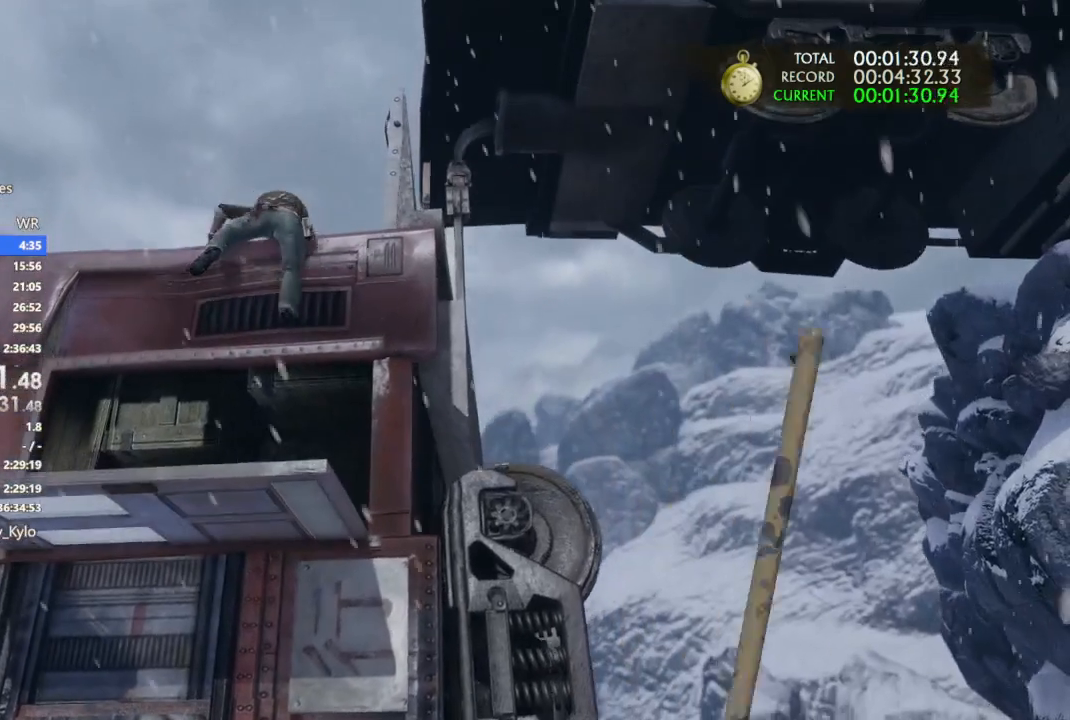
{"dt_ms": 500, "buttons": ["CIRCLE"], "left_stick": "left", "right_stick": "center", "events": [[33, "CIRCLE", "down"], [167, "CIRCLE", "up"], [267, "CIRCLE", "down"], [400, "CIRCLE", "up"], [467, "CIRCLE", "down"]]}
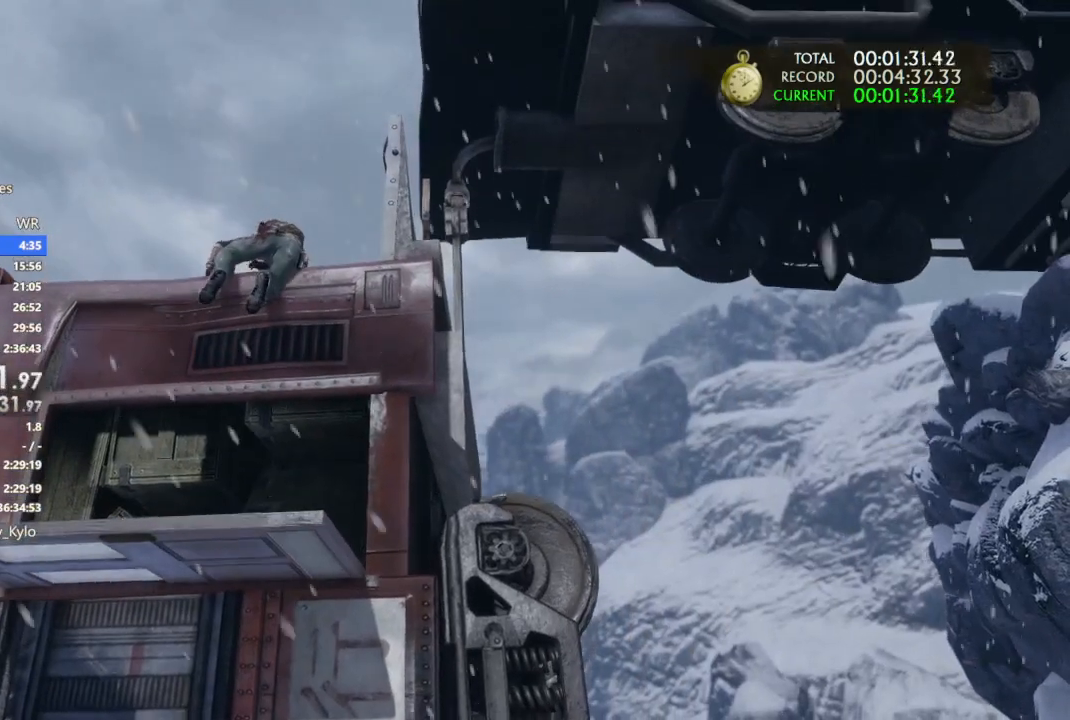
{"dt_ms": 500, "buttons": ["CIRCLE"], "left_stick": "left", "right_stick": "center", "events": [[100, "CIRCLE", "up"], [200, "CIRCLE", "down"], [333, "CIRCLE", "up"], [400, "CIRCLE", "down"]]}
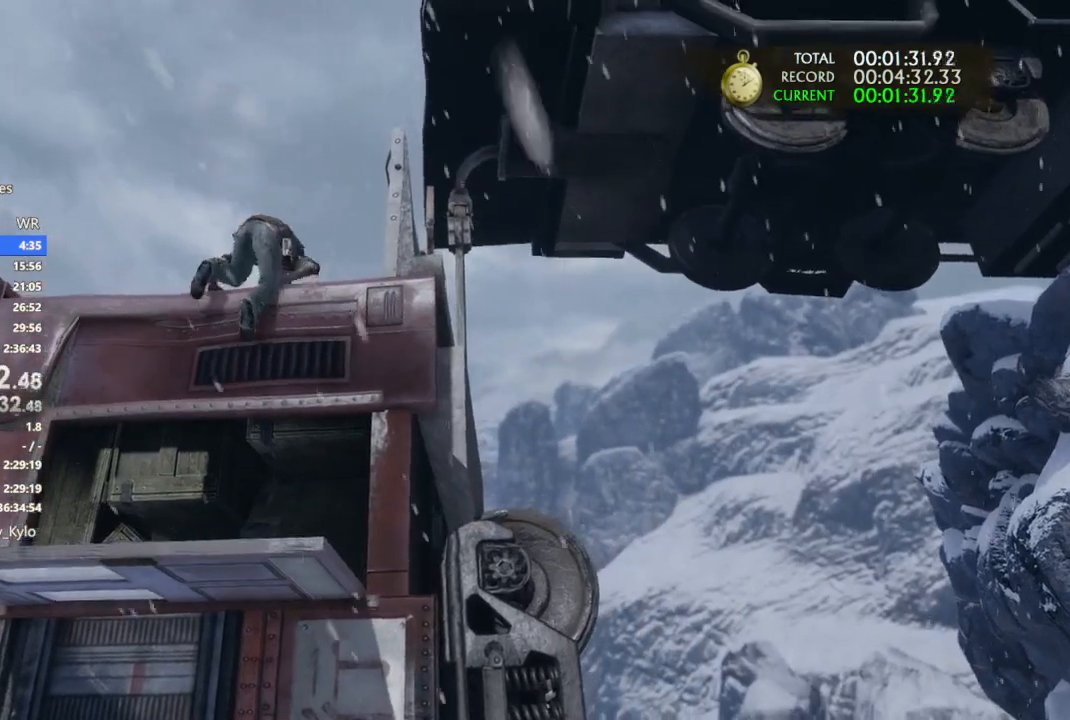
{"dt_ms": 500, "buttons": [], "left_stick": "left", "right_stick": "center", "events": [[33, "CIRCLE", "up"], [133, "CIRCLE", "down"], [267, "CIRCLE", "up"], [367, "CIRCLE", "down"], [500, "CIRCLE", "up"]]}
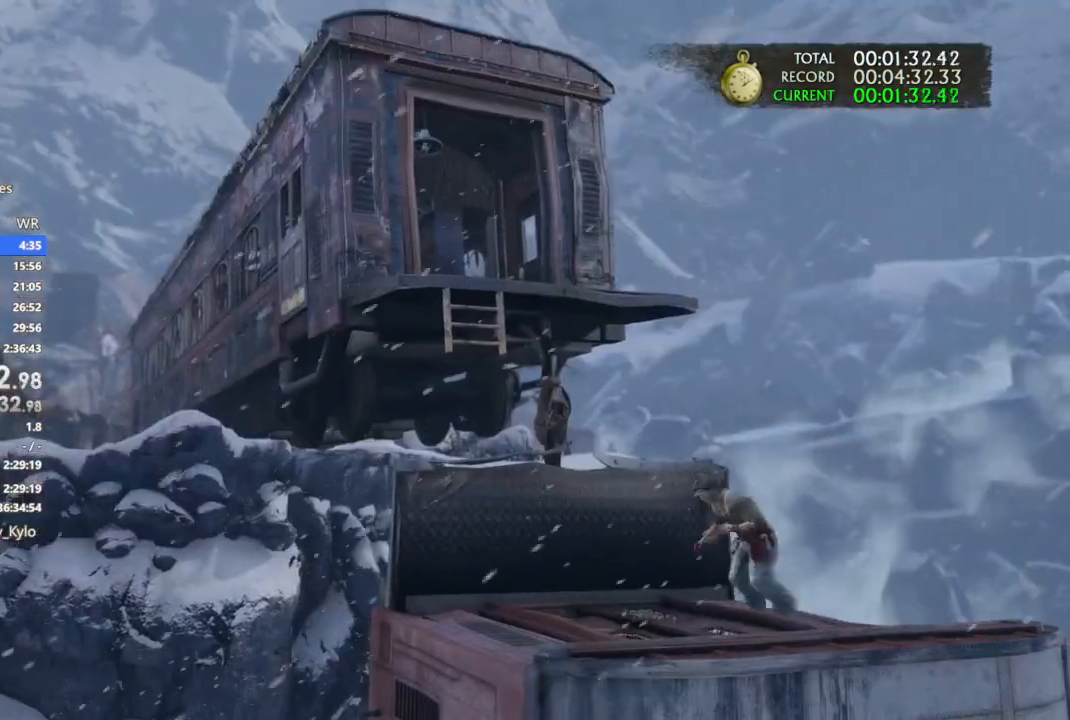
{"dt_ms": 500, "buttons": [], "left_stick": "left", "right_stick": "center", "events": [[67, "CIRCLE", "down"], [400, "CIRCLE", "up"]]}
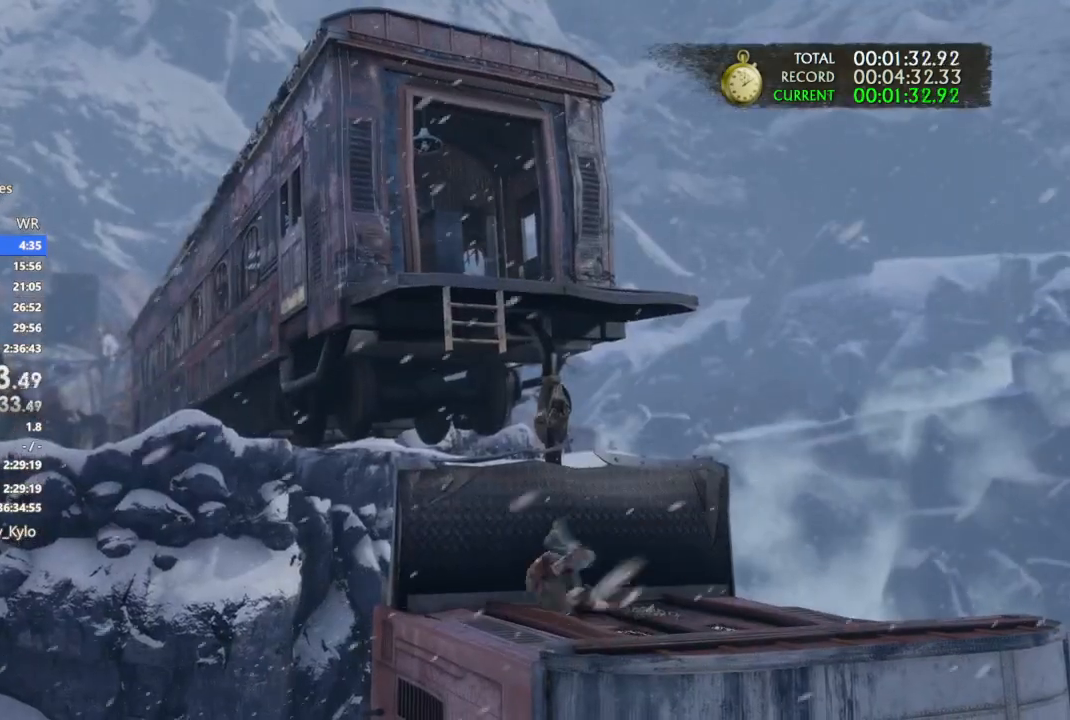
{"dt_ms": 500, "buttons": [], "left_stick": "up", "right_stick": "center", "events": [[100, "CROSS", "down"], [167, "left_stick", "up"], [233, "CROSS", "up"], [333, "CROSS", "down"], [467, "CROSS", "up"]]}
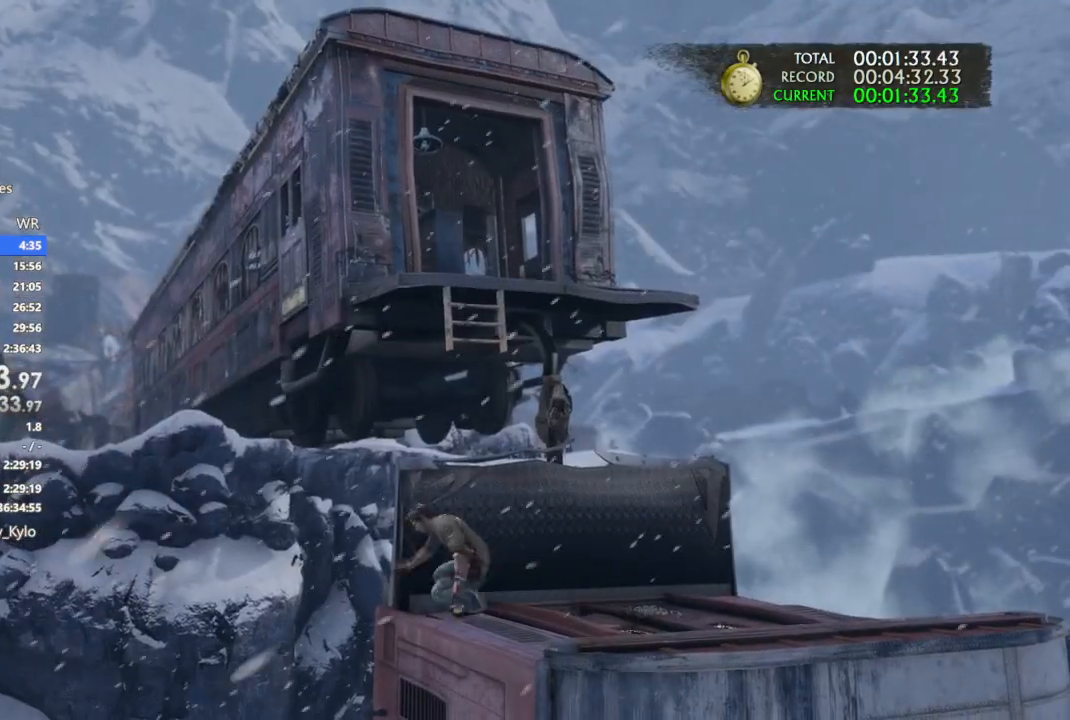
{"dt_ms": 500, "buttons": ["CROSS"], "left_stick": "up-right", "right_stick": "center", "events": [[33, "CROSS", "down"], [167, "CROSS", "up"], [233, "CROSS", "down"], [400, "CROSS", "up"], [433, "left_stick", "up-right"], [467, "CROSS", "down"]]}
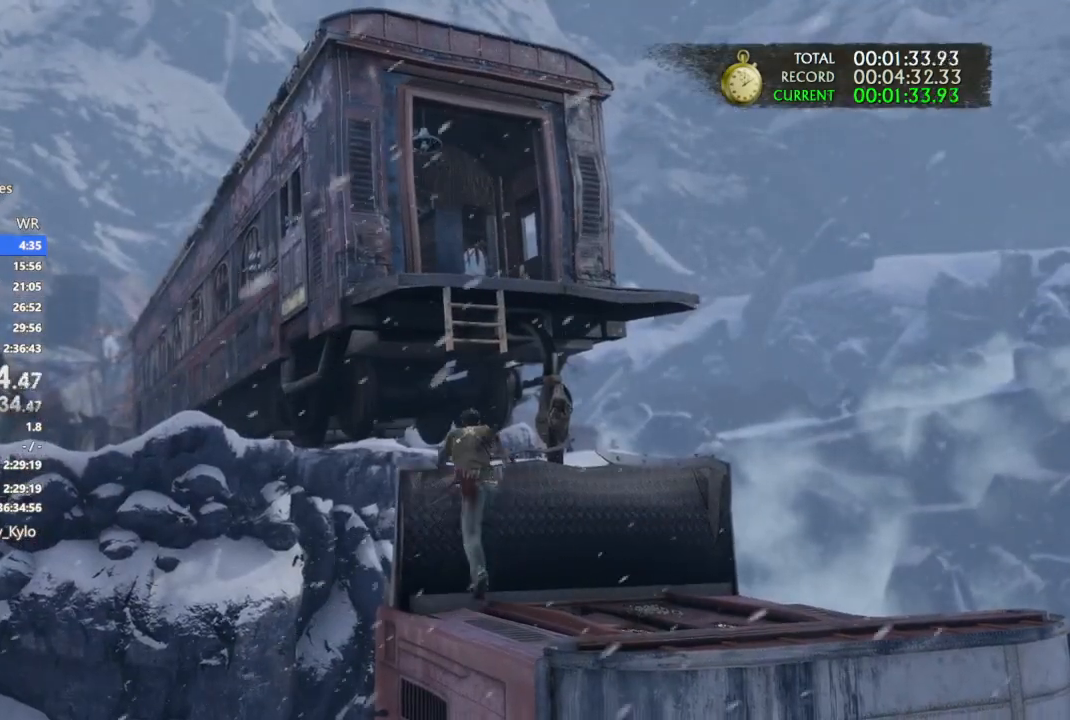
{"dt_ms": 500, "buttons": ["CROSS"], "left_stick": "up-right", "right_stick": "center", "events": [[100, "CROSS", "up"], [200, "CROSS", "down"], [300, "CROSS", "up"], [400, "CROSS", "down"]]}
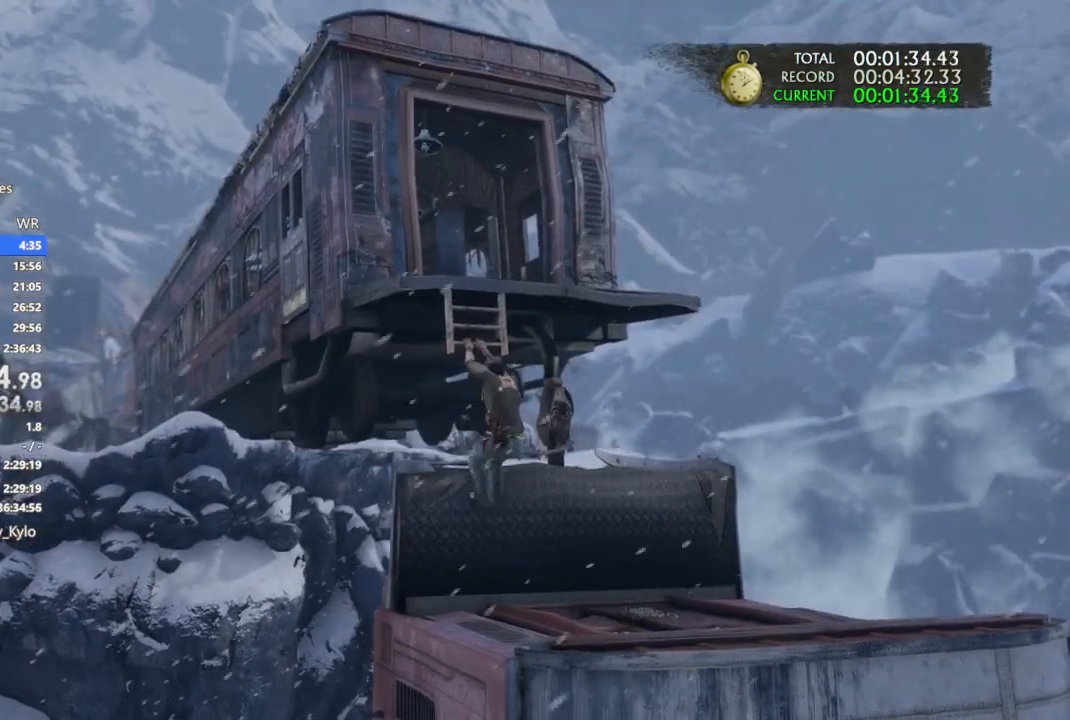
{"dt_ms": 500, "buttons": [], "left_stick": "up-right", "right_stick": "center", "events": [[33, "CROSS", "up"], [100, "CROSS", "down"], [233, "CROSS", "up"], [333, "CROSS", "down"], [467, "CROSS", "up"]]}
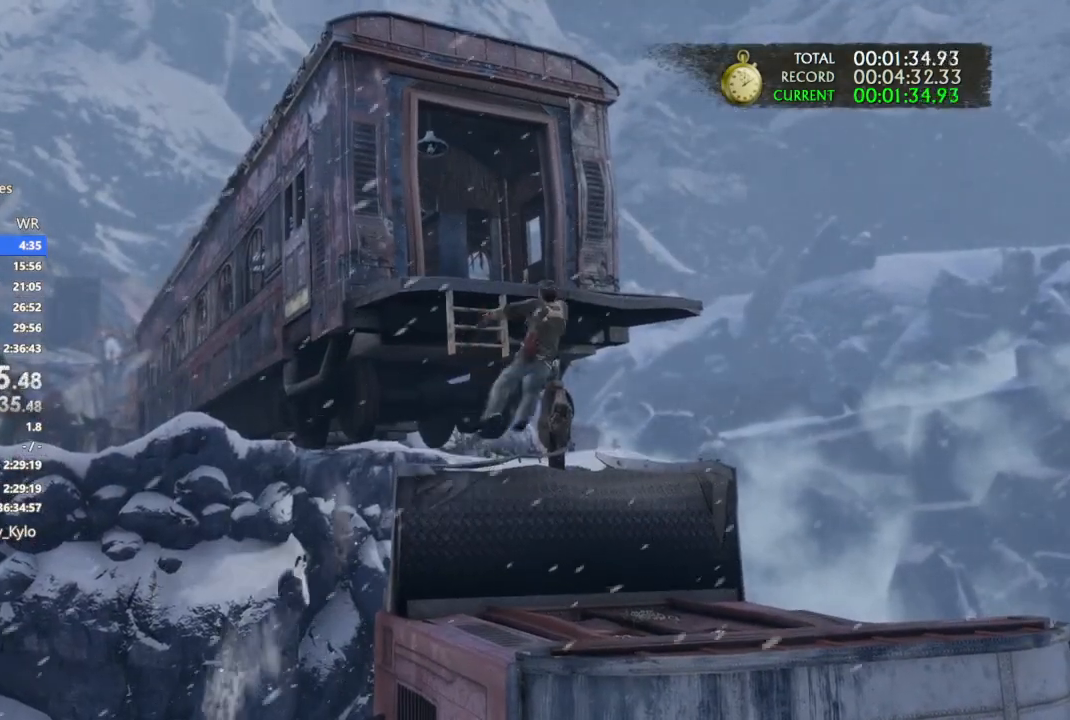
{"dt_ms": 500, "buttons": ["CROSS"], "left_stick": "up", "right_stick": "center", "events": [[67, "CROSS", "down"], [67, "left_stick", "up"], [200, "CROSS", "up"], [267, "CROSS", "down"], [367, "CROSS", "up"], [467, "CROSS", "down"]]}
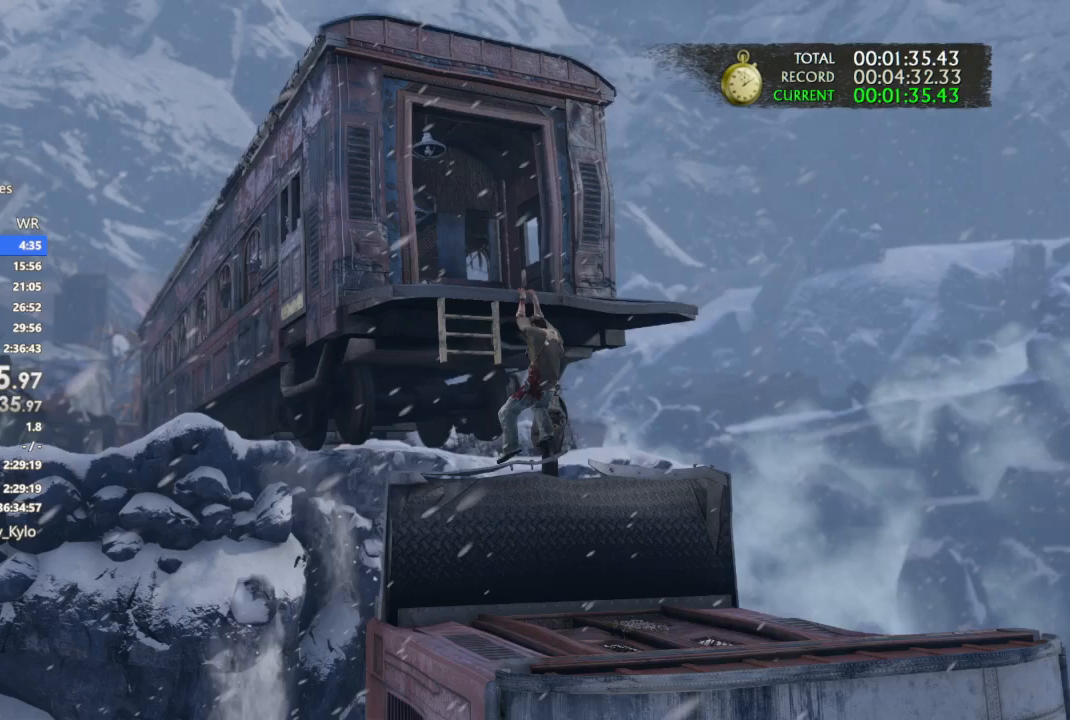
{"dt_ms": 500, "buttons": [], "left_stick": "up", "right_stick": "down", "events": [[67, "CROSS", "up"], [333, "right_stick", "down"]]}
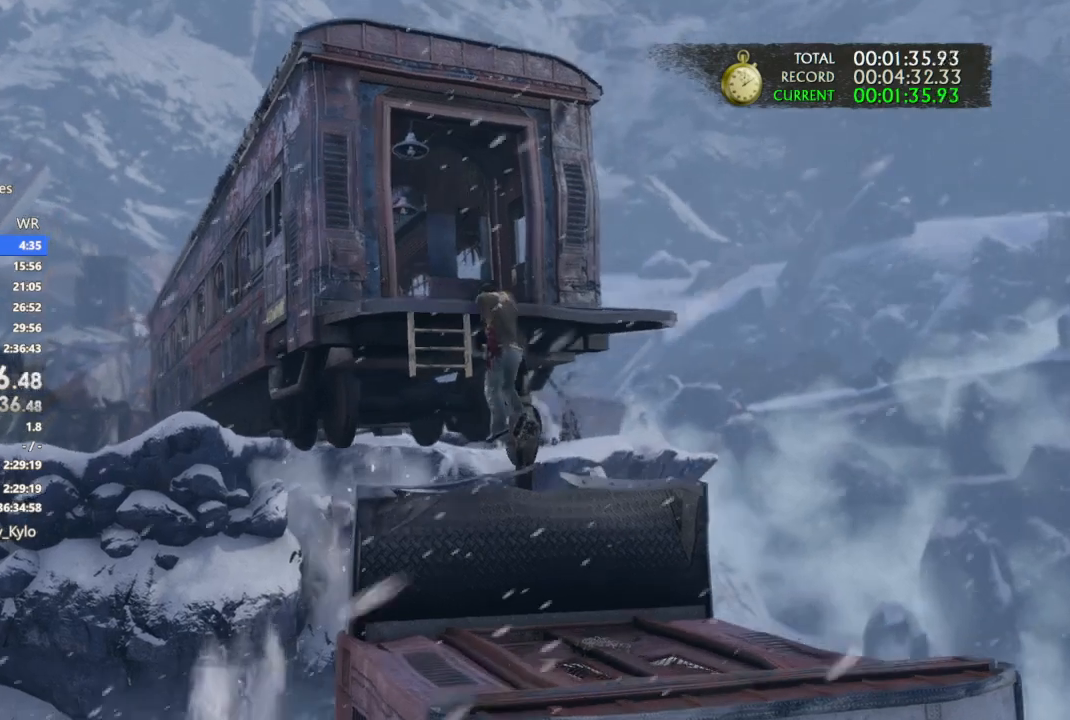
{"dt_ms": 500, "buttons": [], "left_stick": "up", "right_stick": "center", "events": [[100, "right_stick", "center"]]}
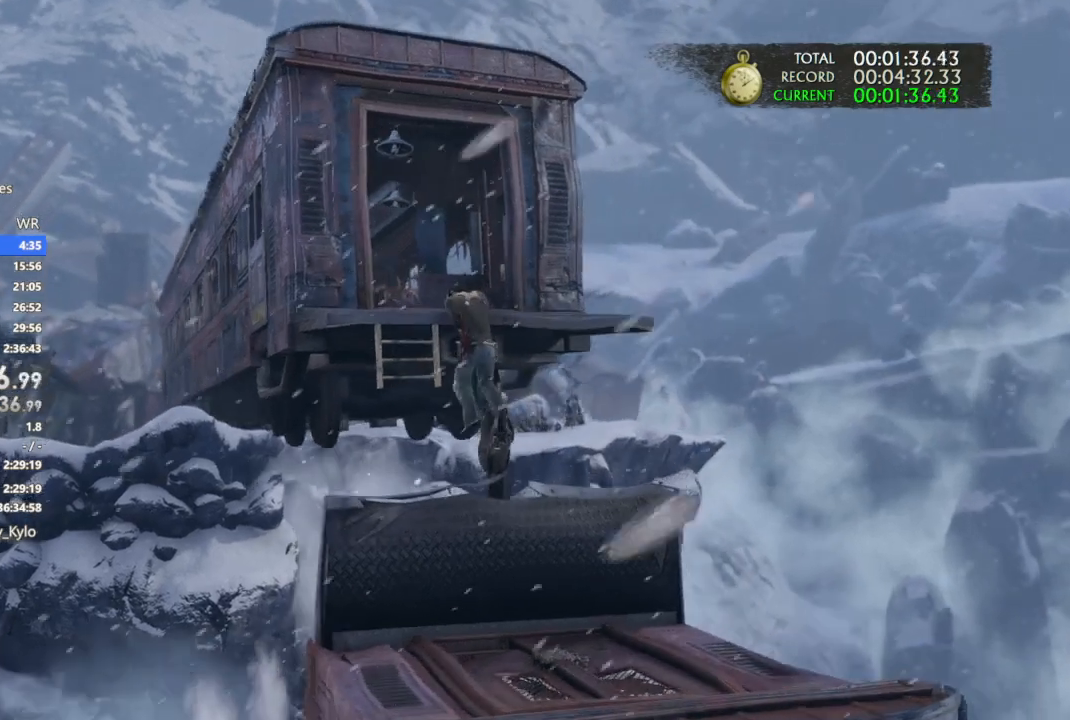
{"dt_ms": 1000, "buttons": [], "left_stick": "up", "right_stick": "center", "events": [[200, "right_stick", "down"], [333, "right_stick", "center"]]}
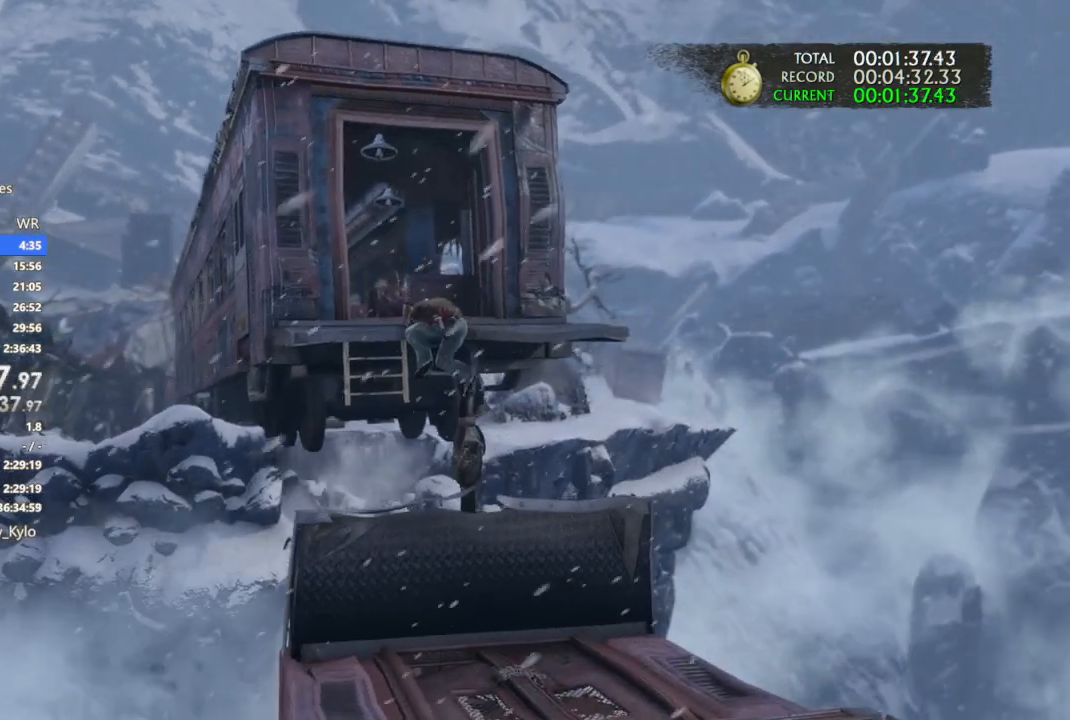
{"dt_ms": 1000, "buttons": ["CROSS"], "left_stick": "up", "right_stick": "center"}
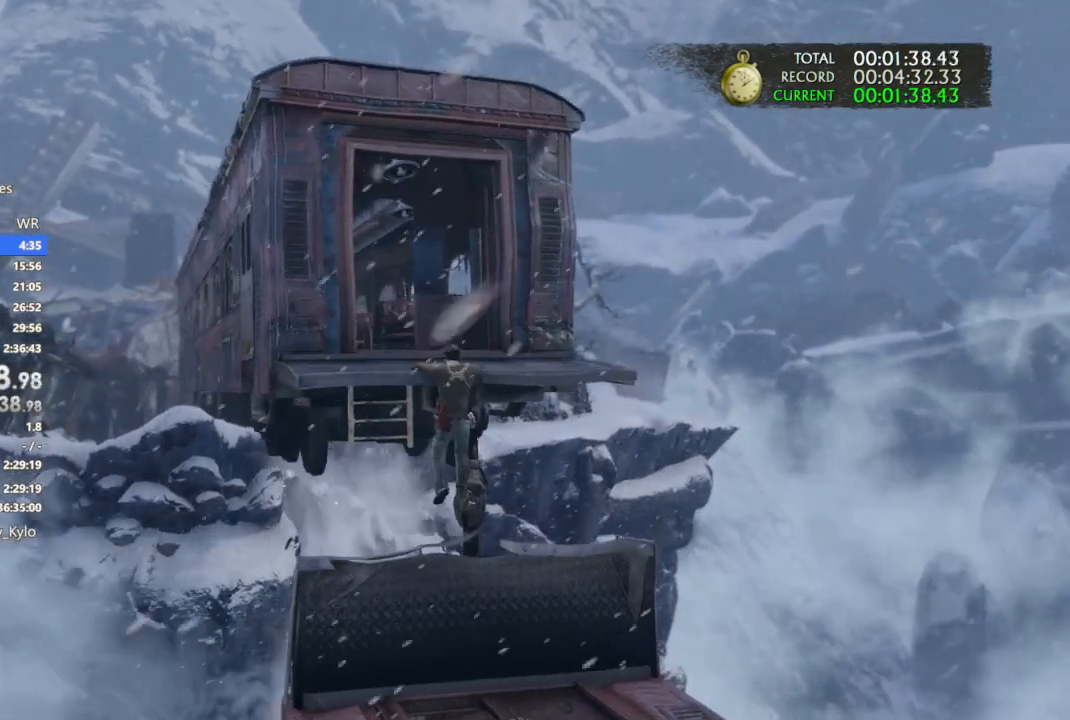
{"dt_ms": 500, "buttons": [], "left_stick": "up", "right_stick": "center", "events": [[33, "CROSS", "up"], [133, "CROSS", "down"], [267, "CROSS", "up"], [367, "CROSS", "down"], [500, "CROSS", "up"]]}